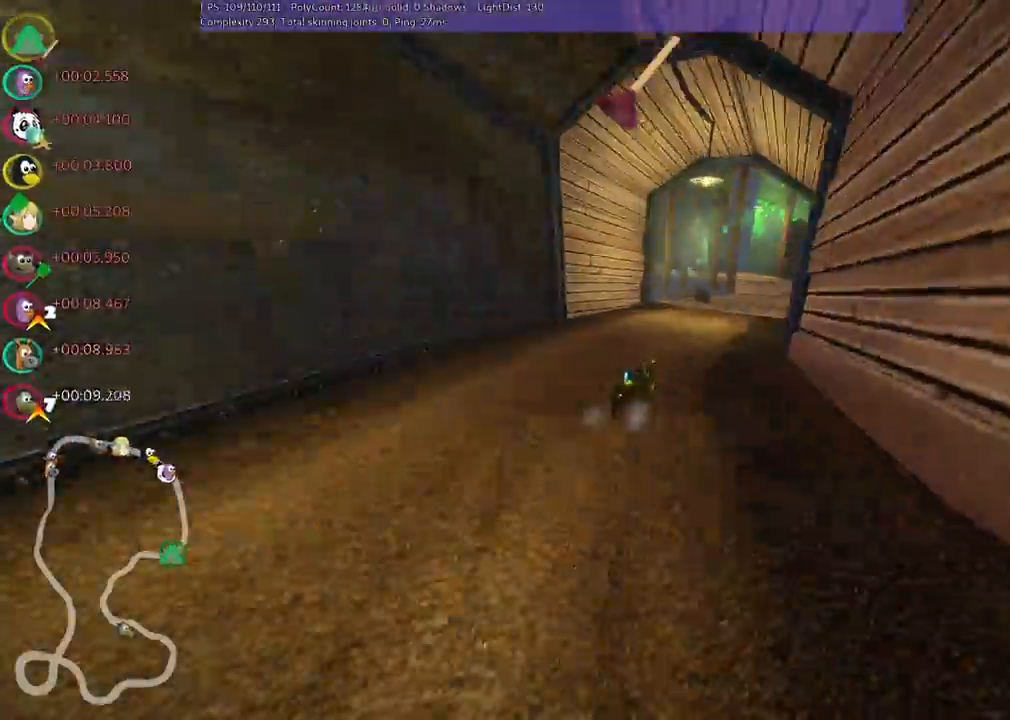
Gameplay with keyboard; each line is a JSON object with the keys held at the frame after it. "events" lists presses ("down") and releases ("up") of ".", "/", "alt_r", "b", "c", "comma", "ctrl_r", "d", "down", "f", "g", "h", "j", "k", "l", "left", "m", "n", "quote", "return", "right", "semicolon", "shift_r", "space", "super", "up" and "v" between this image and that frame as [ms after this image, input, new state], when the widget could be followed in between. No other keys are recorded. Mouse input is not recorded.
{"keys": ["left", "m", "up"], "events": [[133, "right", "down"], [367, "right", "up"], [417, "left", "down"], [417, "m", "down"]]}
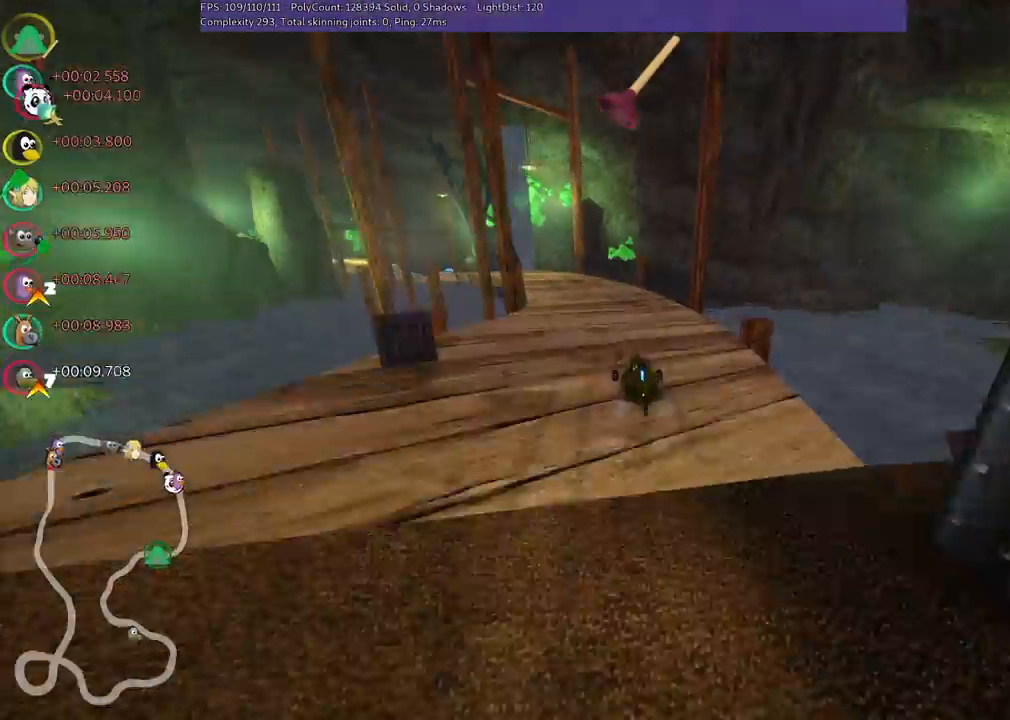
{"keys": ["left", "m", "right", "up"], "events": [[250, "right", "down"], [300, "left", "up"], [383, "left", "down"]]}
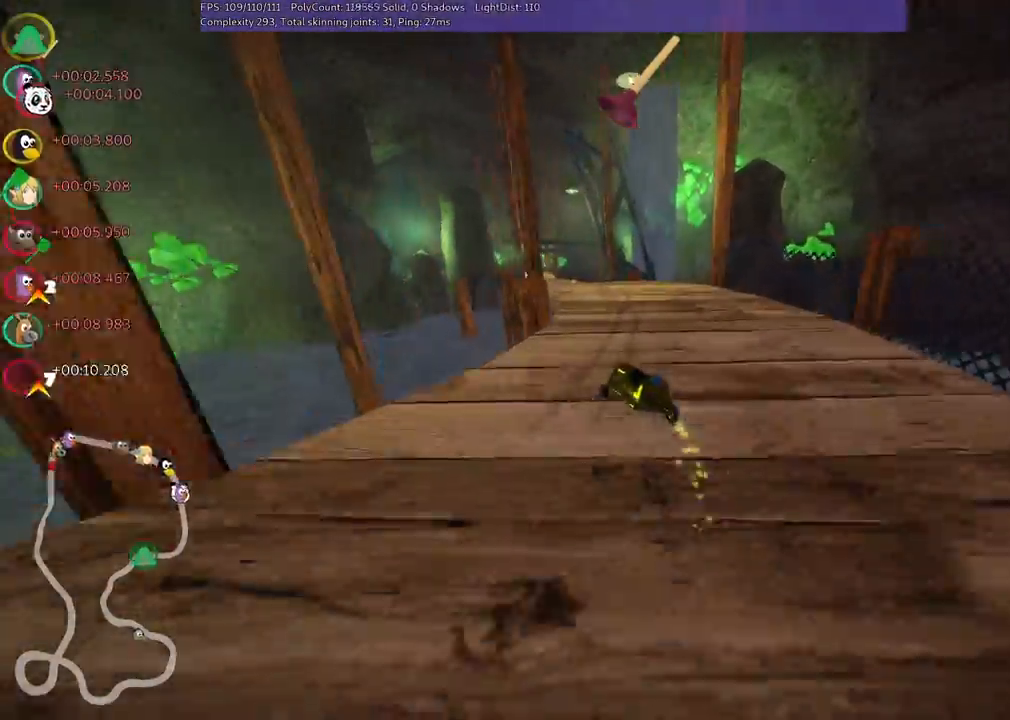
{"keys": ["m", "right", "up"], "events": [[83, "left", "up"], [267, "left", "down"], [317, "left", "up"]]}
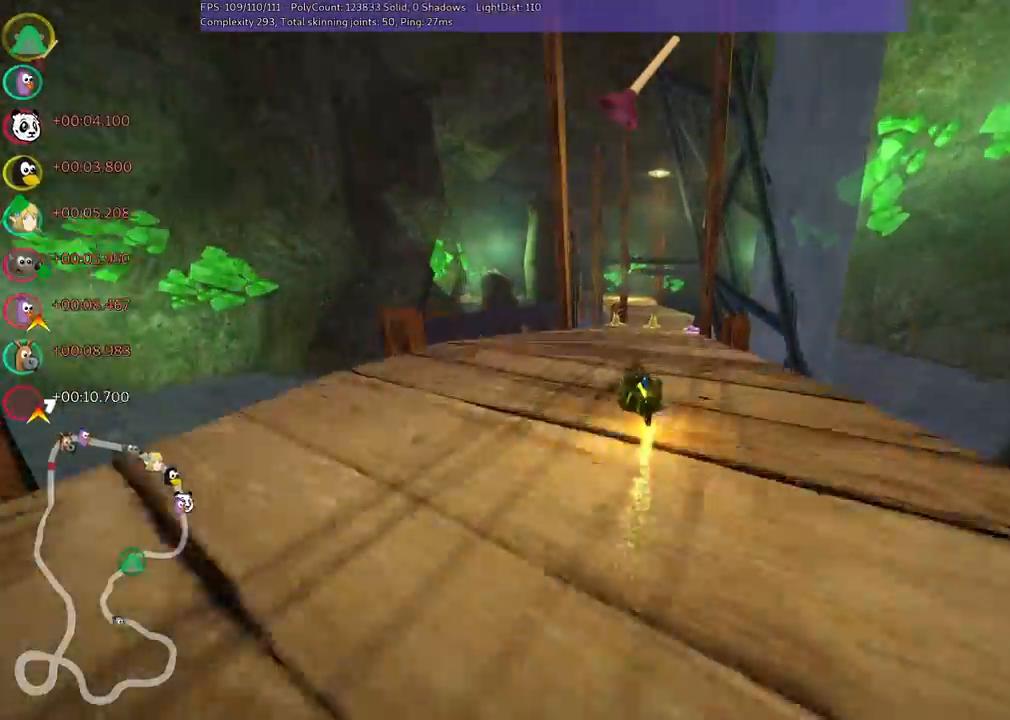
{"keys": ["m", "right", "up"], "events": []}
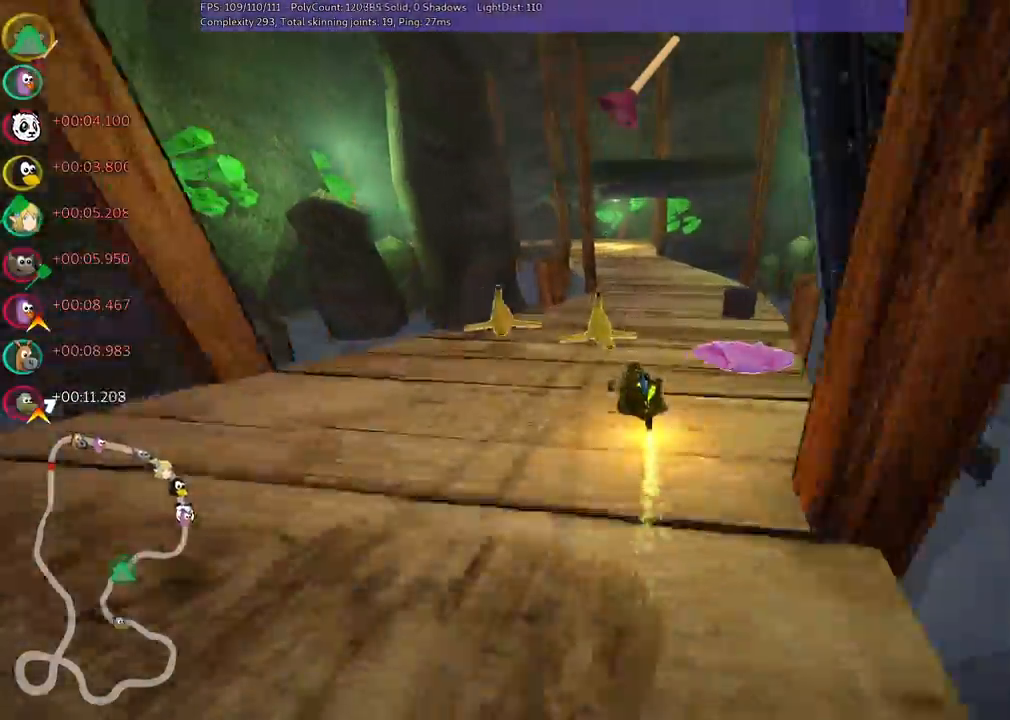
{"keys": ["m", "n", "right", "up"], "events": [[167, "left", "down"], [300, "left", "up"], [483, "n", "down"]]}
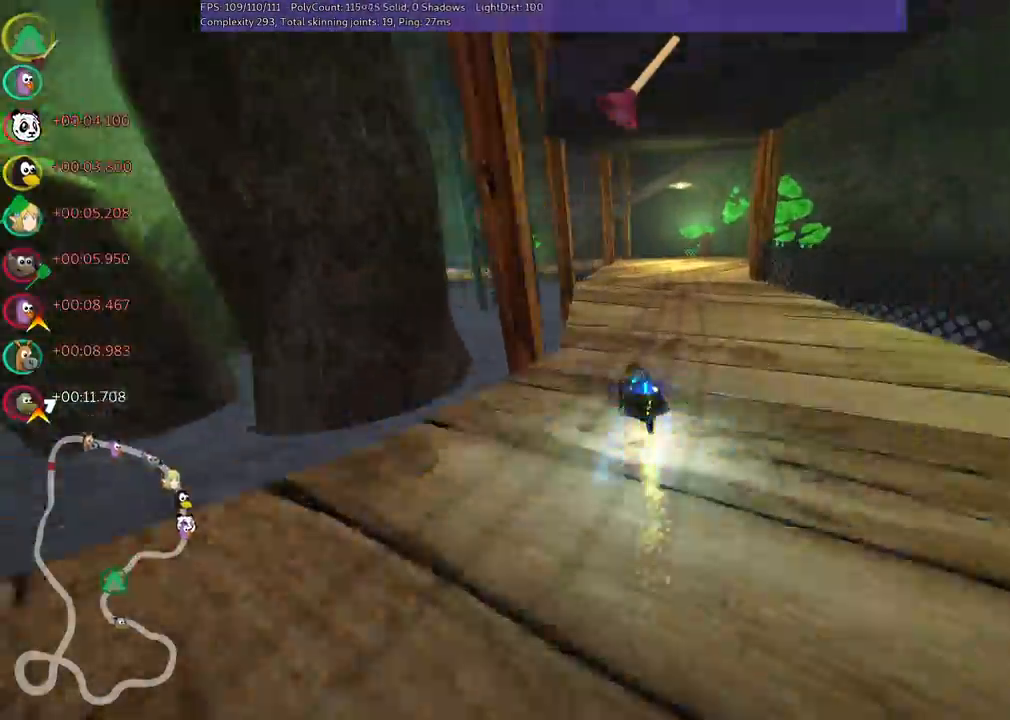
{"keys": ["left", "m", "right", "up"], "events": [[167, "n", "up"], [500, "left", "down"]]}
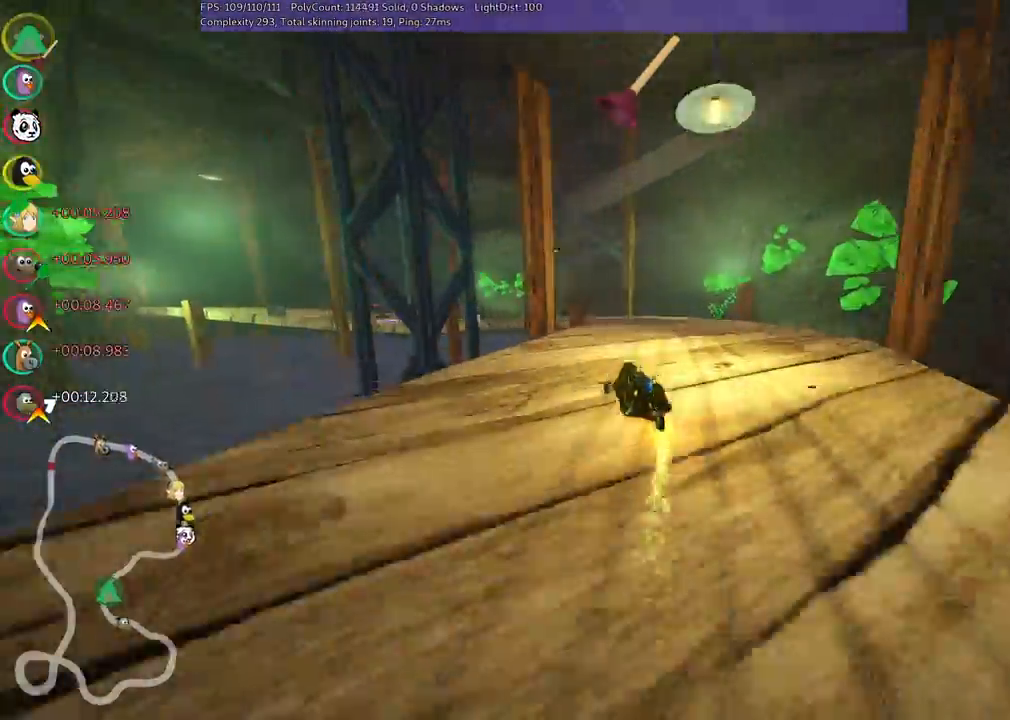
{"keys": ["m", "n", "up"], "events": [[283, "left", "up"], [333, "right", "up"], [467, "n", "down"]]}
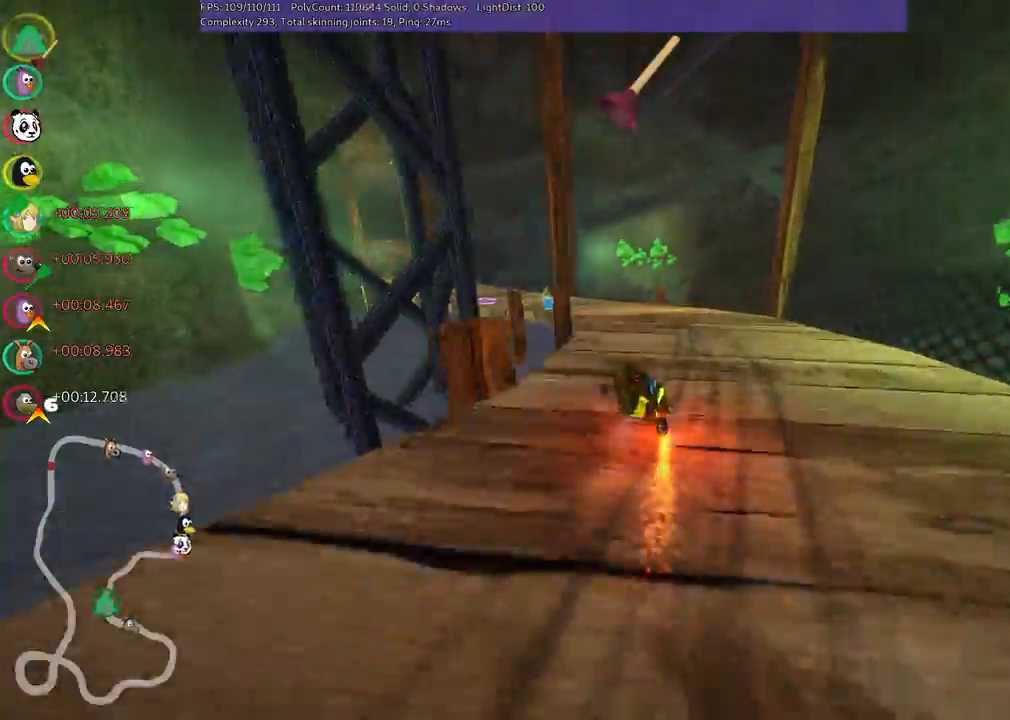
{"keys": ["right", "up"], "events": [[17, "left", "down"], [117, "m", "up"], [150, "n", "up"], [350, "left", "up"], [483, "right", "down"]]}
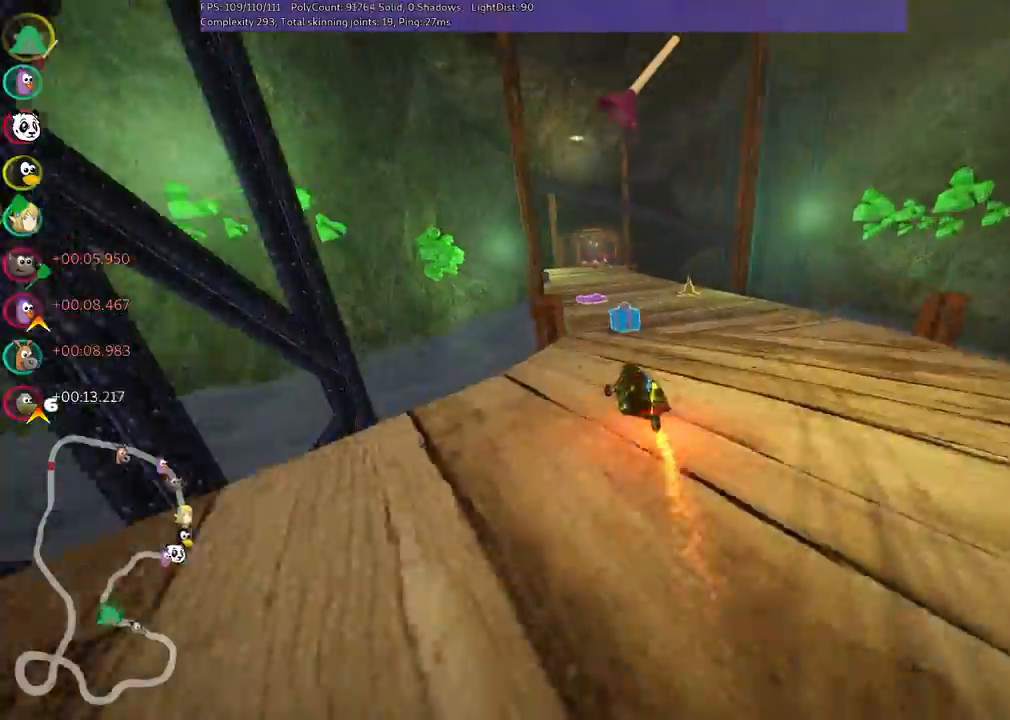
{"keys": ["left", "up"], "events": [[217, "right", "up"], [317, "left", "down"]]}
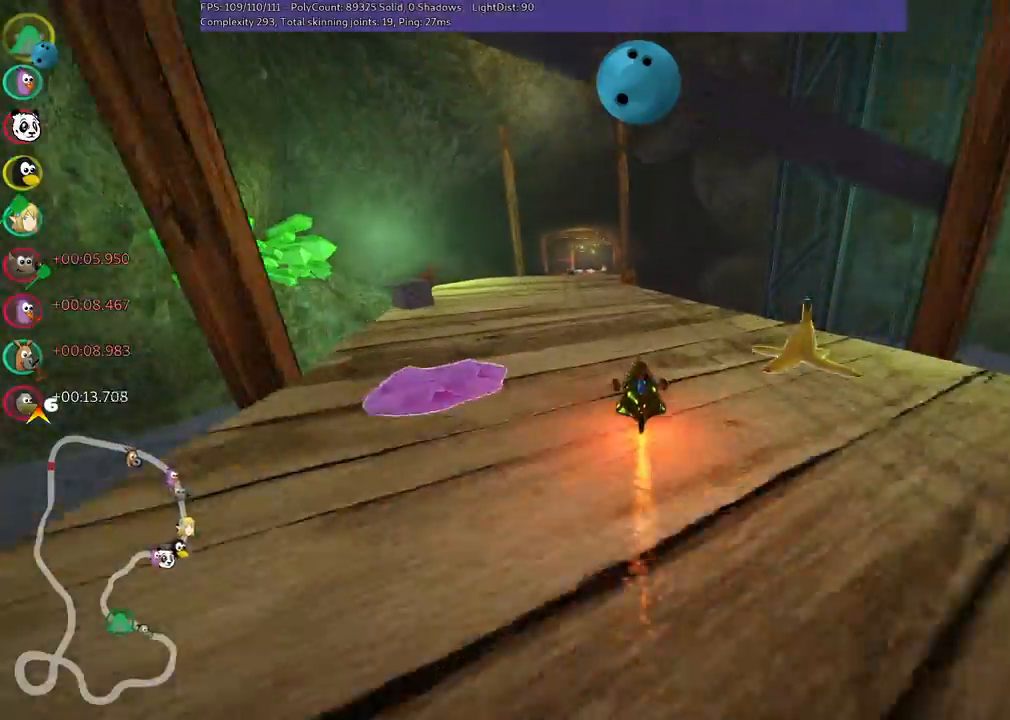
{"keys": ["left", "m", "up"], "events": [[233, "left", "up"], [333, "m", "down"], [333, "right", "down"], [367, "left", "down"], [467, "right", "up"]]}
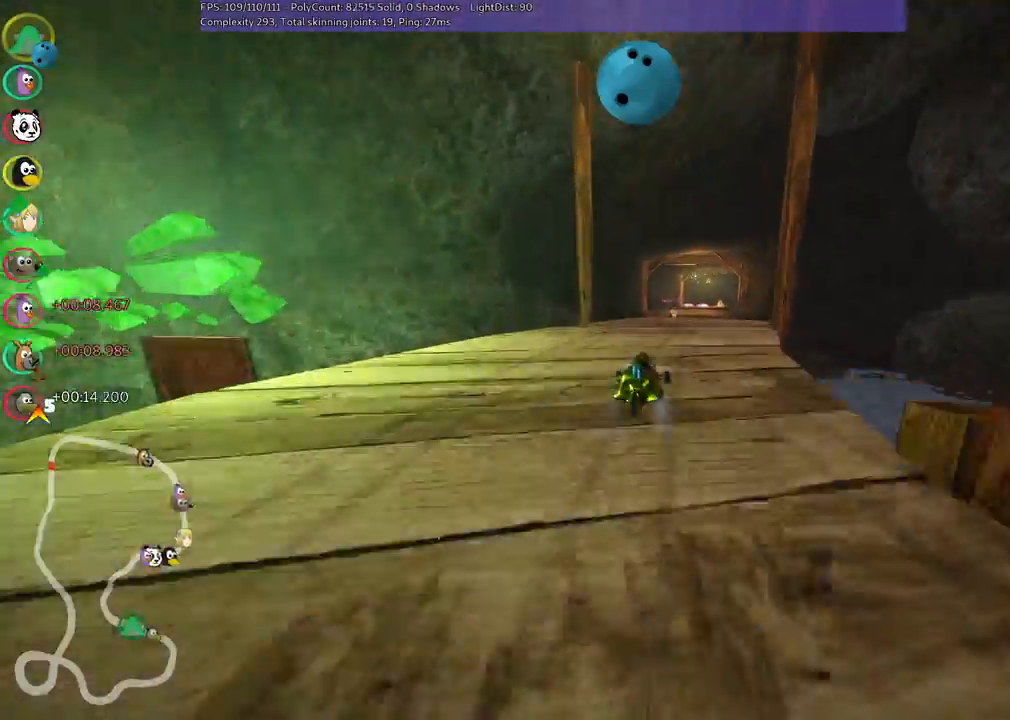
{"keys": ["right", "up"], "events": [[383, "right", "down"], [433, "left", "up"], [433, "m", "up"]]}
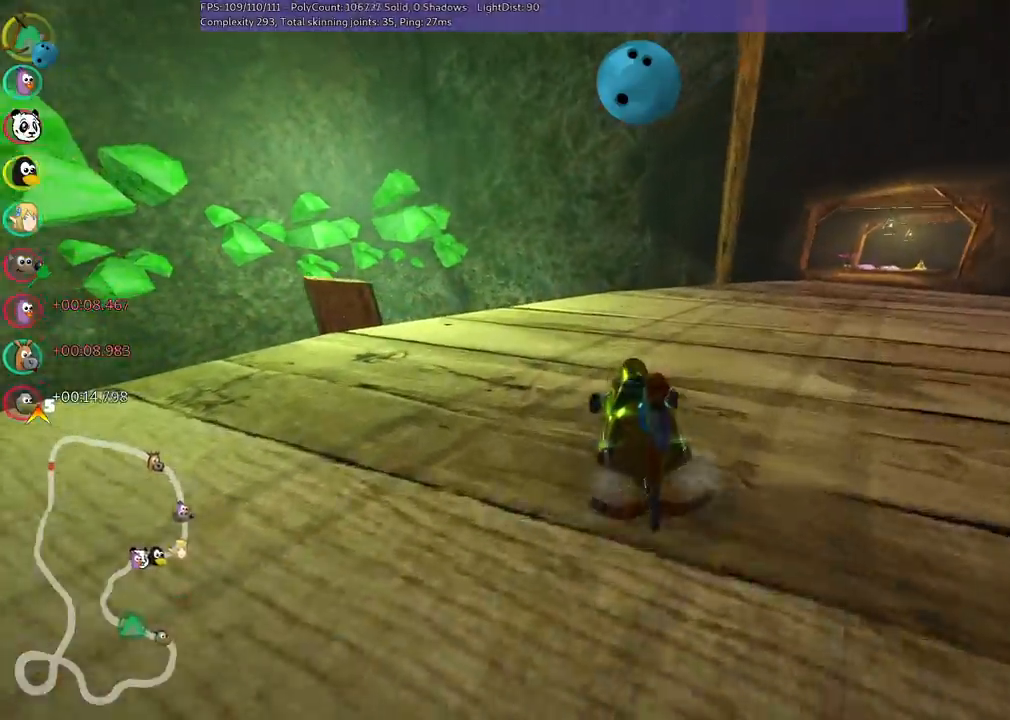
{"keys": ["m", "right", "up"], "events": [[167, "m", "down"]]}
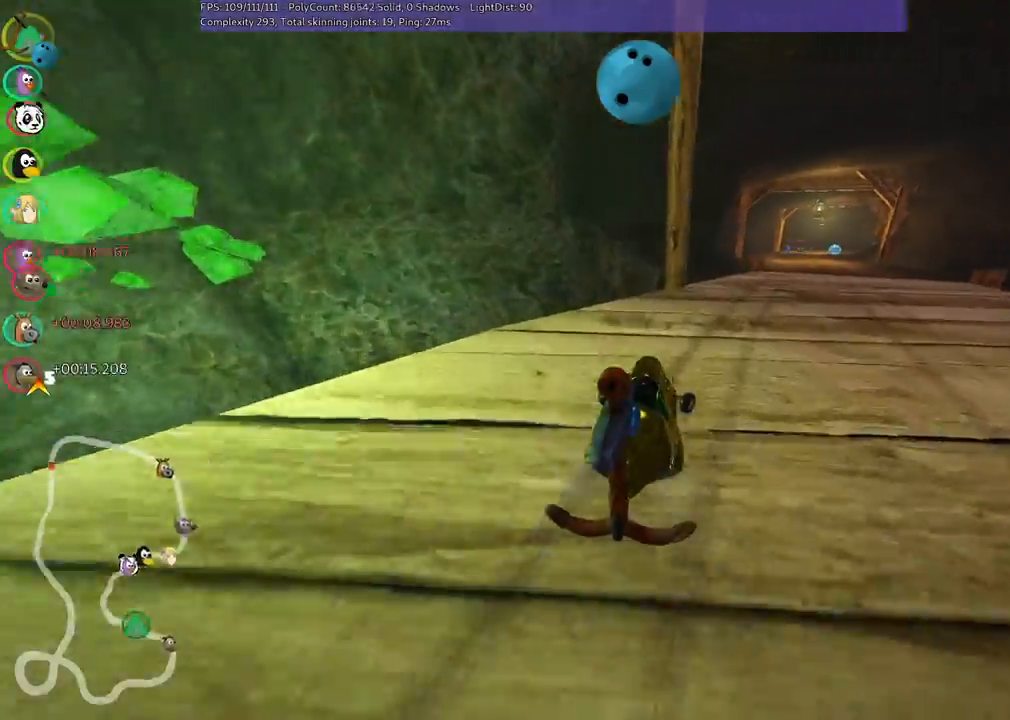
{"keys": ["left", "m", "up"], "events": [[250, "left", "down"], [333, "right", "up"]]}
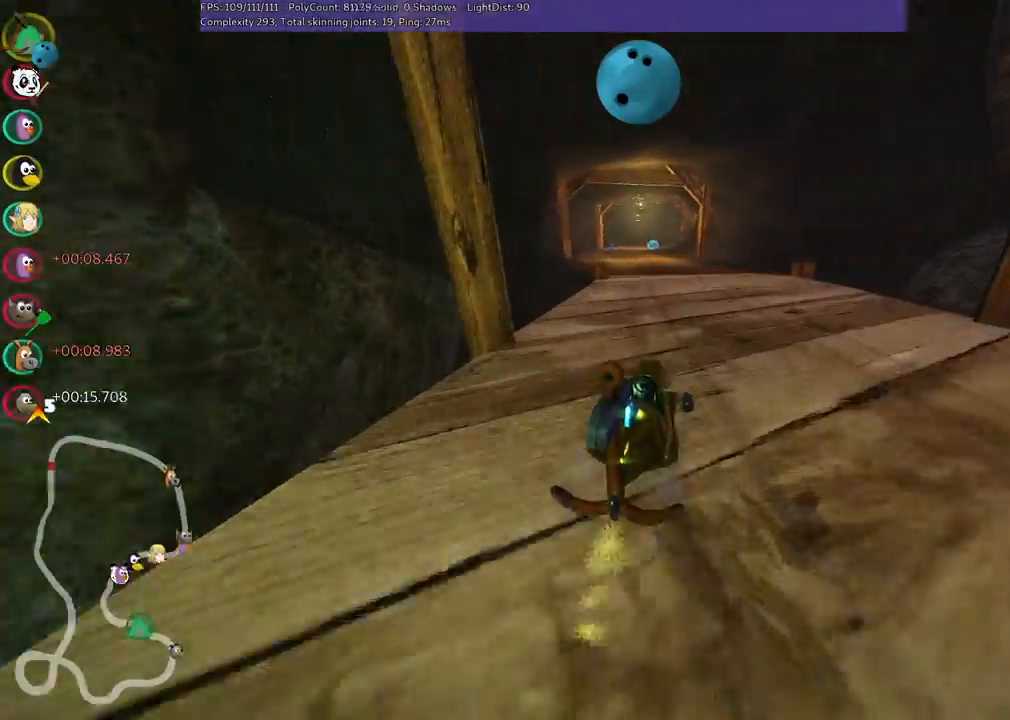
{"keys": ["left", "m", "up"], "events": []}
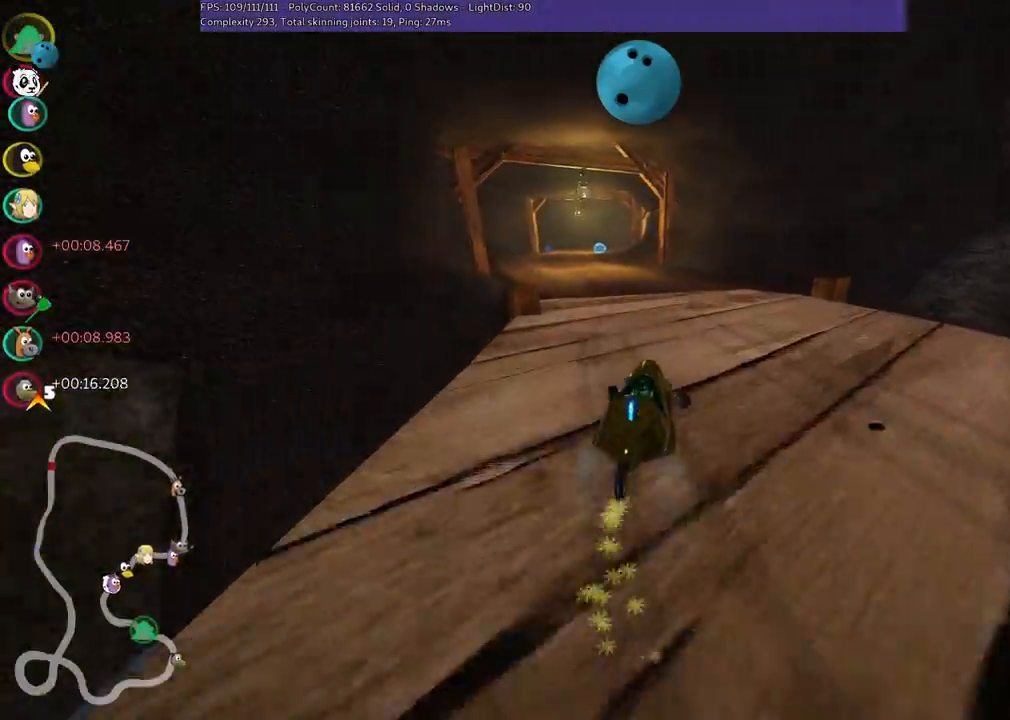
{"keys": ["left", "up"], "events": [[50, "n", "down"], [150, "m", "up"], [250, "n", "up"], [283, "left", "up"], [433, "left", "down"]]}
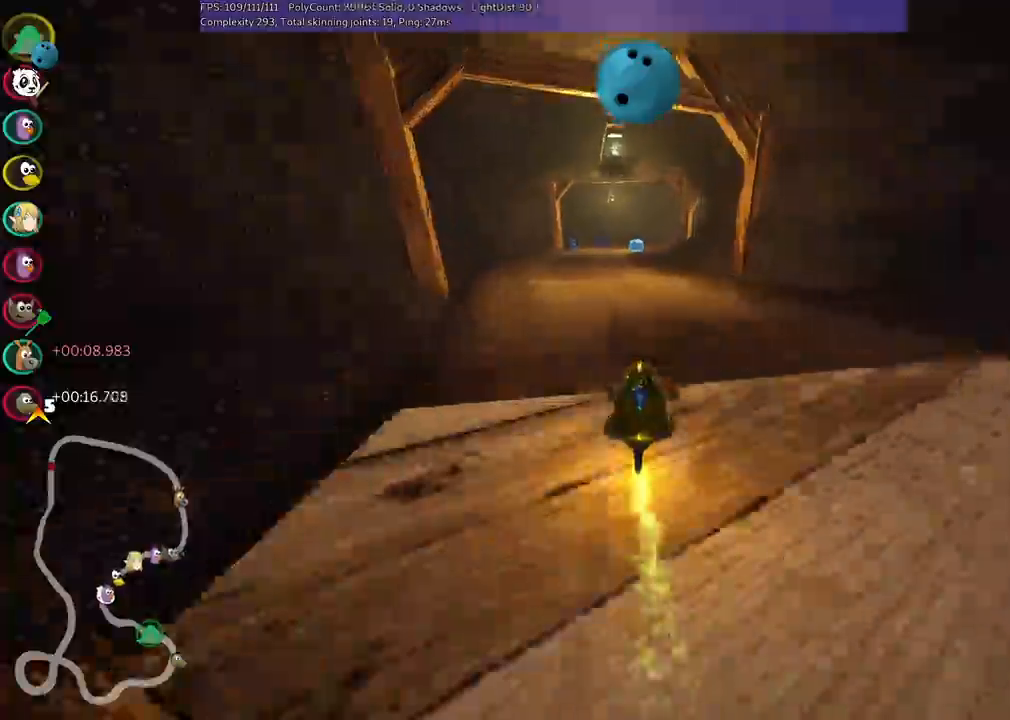
{"keys": ["left", "m", "up"], "events": [[267, "left", "up"], [317, "m", "down"], [317, "right", "down"], [417, "left", "down"], [450, "right", "up"]]}
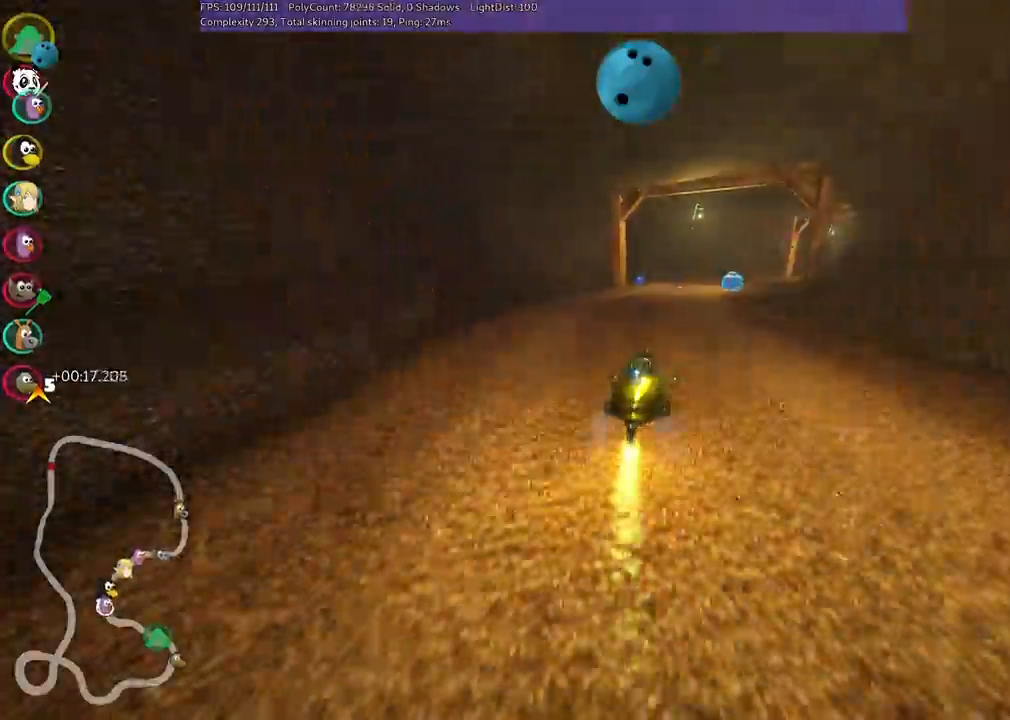
{"keys": ["left", "m", "right", "up"], "events": [[100, "right", "down"], [183, "right", "up"], [483, "right", "down"]]}
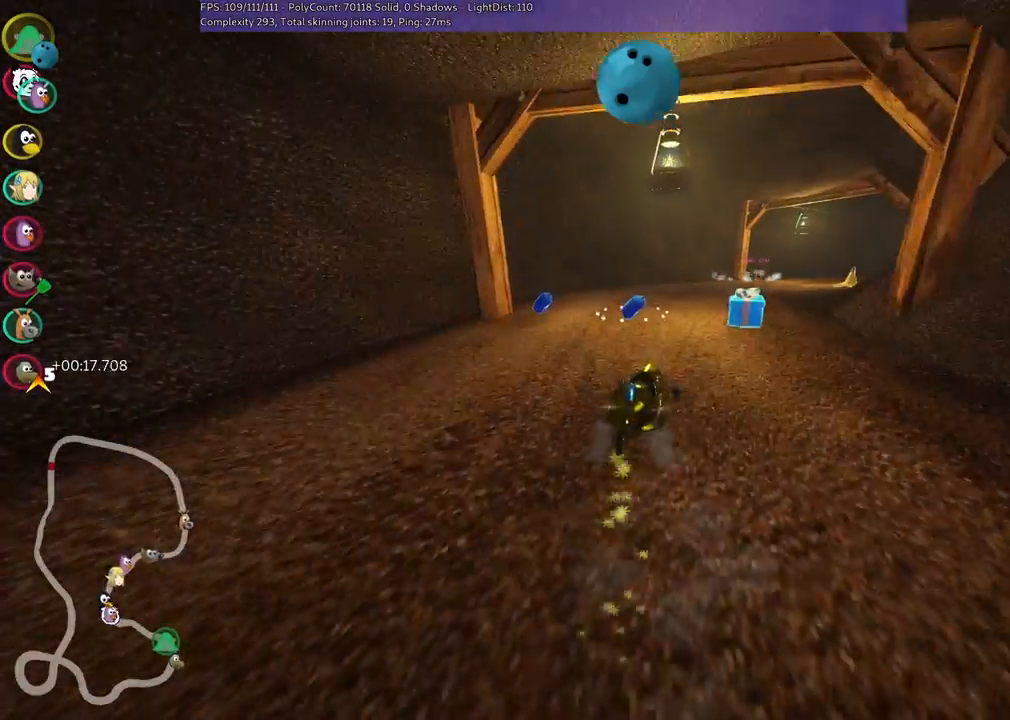
{"keys": ["up"], "events": [[267, "left", "up"], [300, "n", "down"], [350, "m", "up"], [350, "right", "up"], [500, "n", "up"]]}
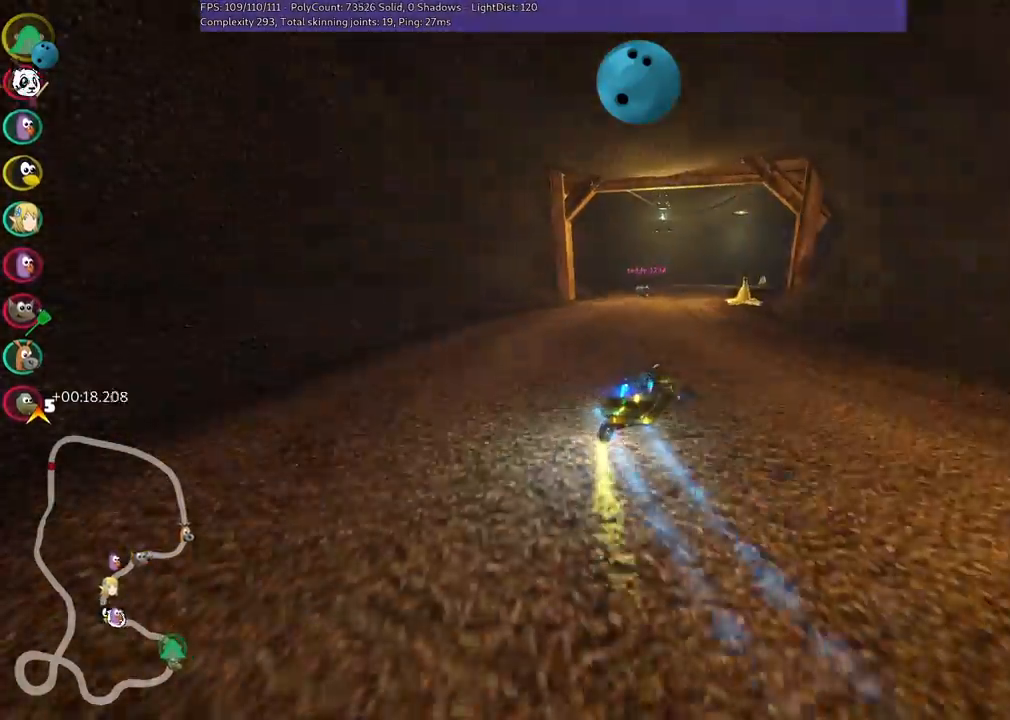
{"keys": ["up"], "events": [[133, "right", "down"], [267, "right", "up"]]}
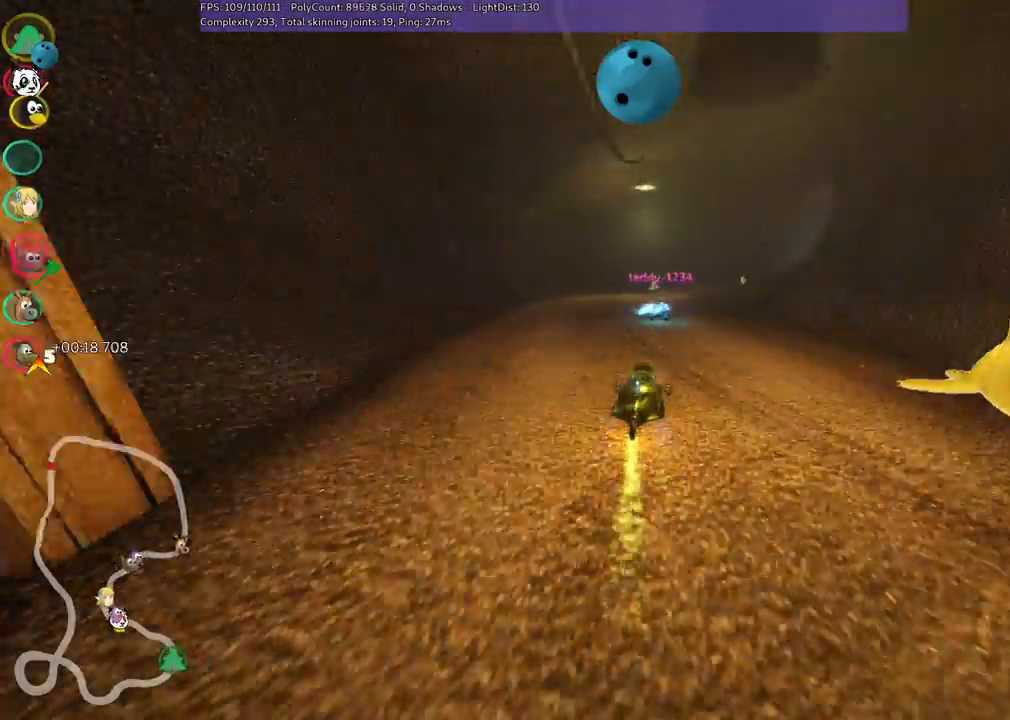
{"keys": ["up"], "events": [[250, "right", "down"], [250, "space", "down"], [350, "right", "up"], [350, "space", "up"]]}
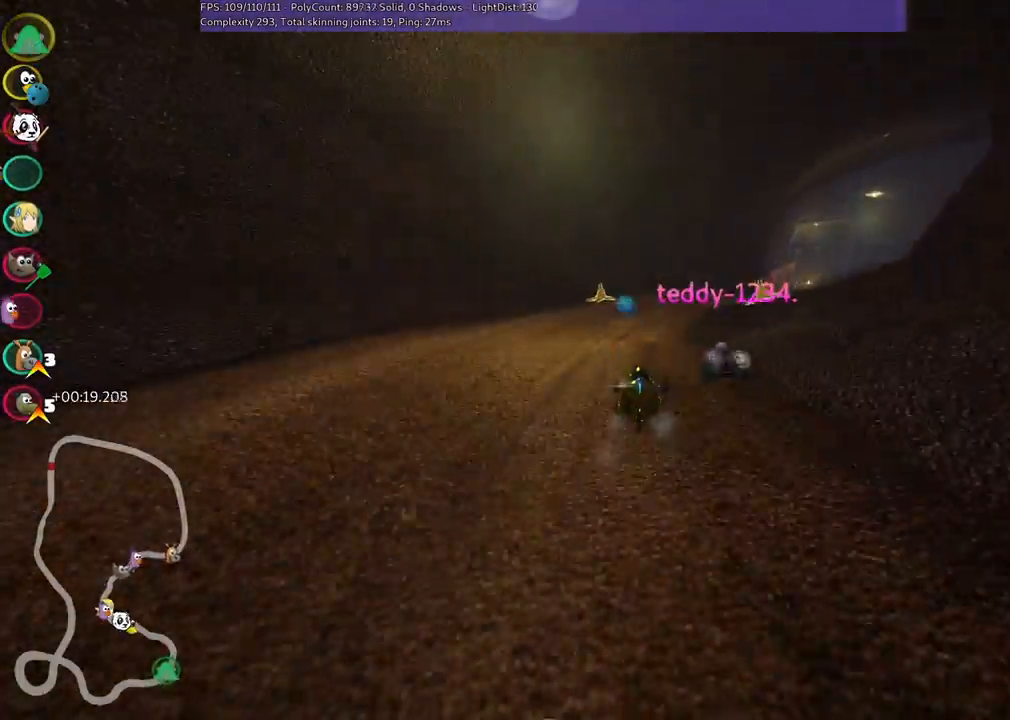
{"keys": ["m", "right", "up"], "events": [[33, "right", "down"], [83, "m", "down"]]}
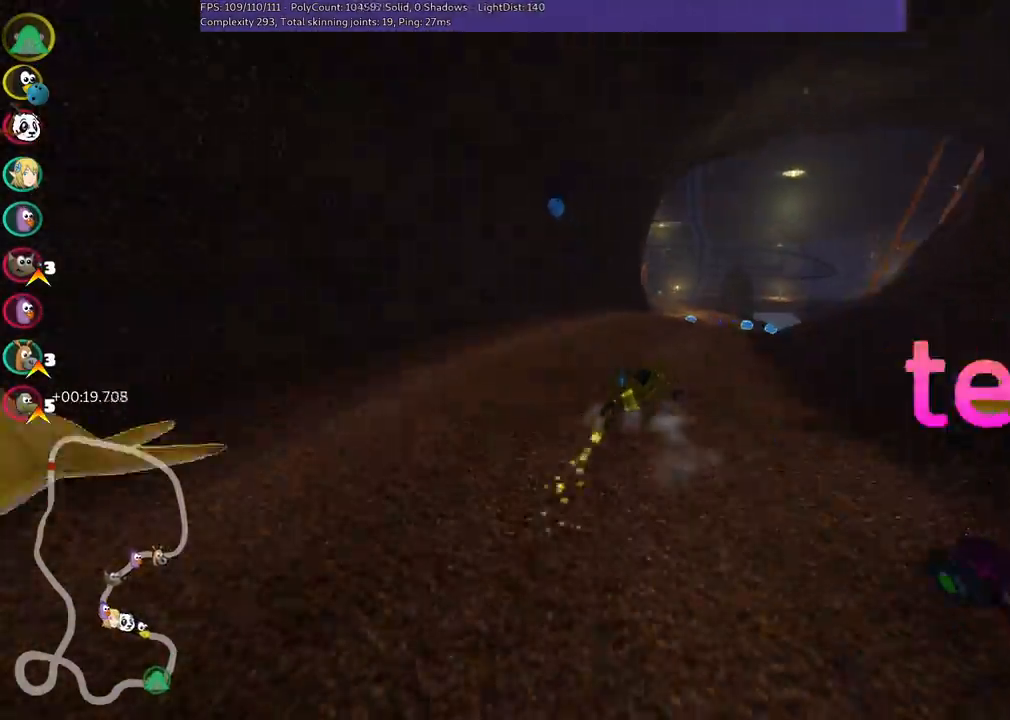
{"keys": ["left", "m", "up"], "events": [[383, "left", "down"], [383, "right", "up"]]}
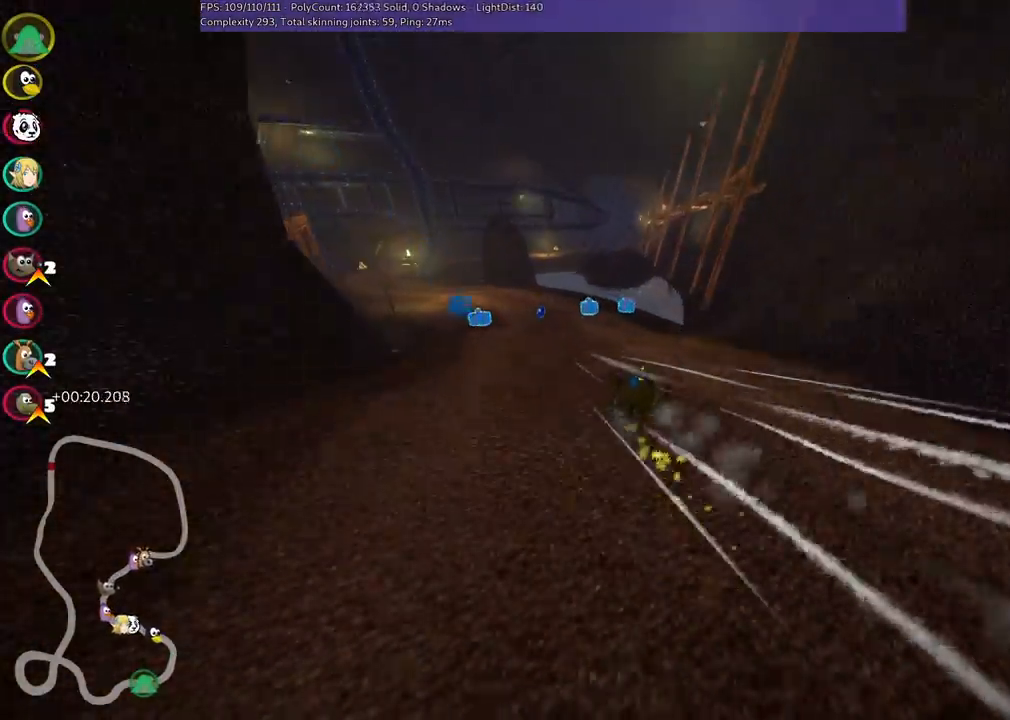
{"keys": ["left", "up"], "events": [[133, "m", "up"]]}
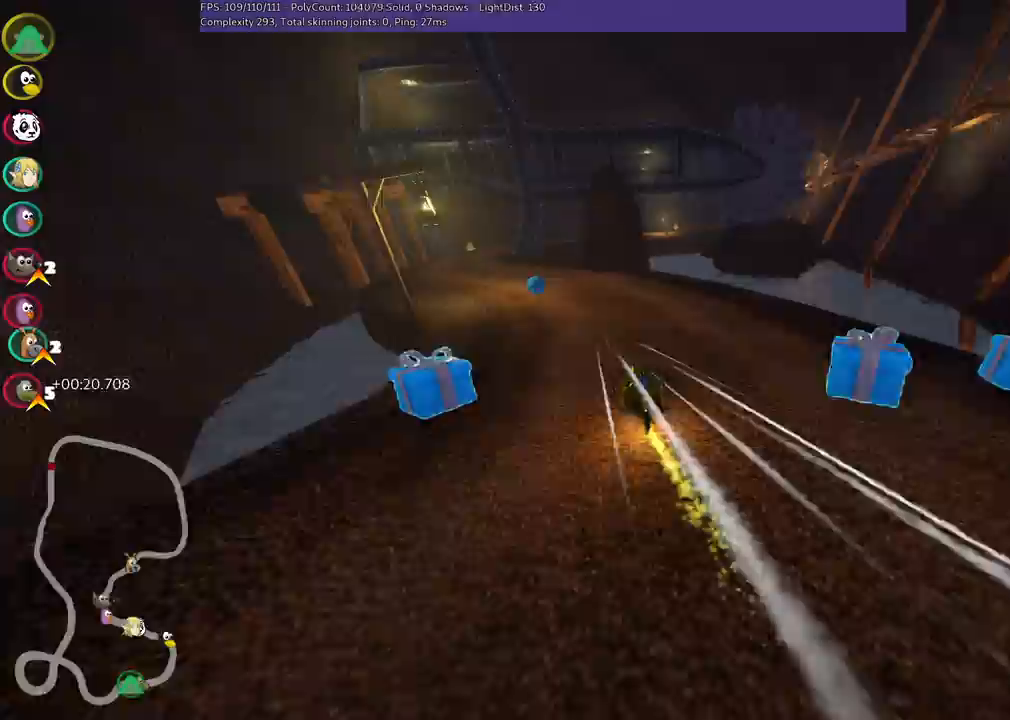
{"keys": ["up"], "events": [[100, "n", "down"], [250, "n", "up"], [350, "left", "up"]]}
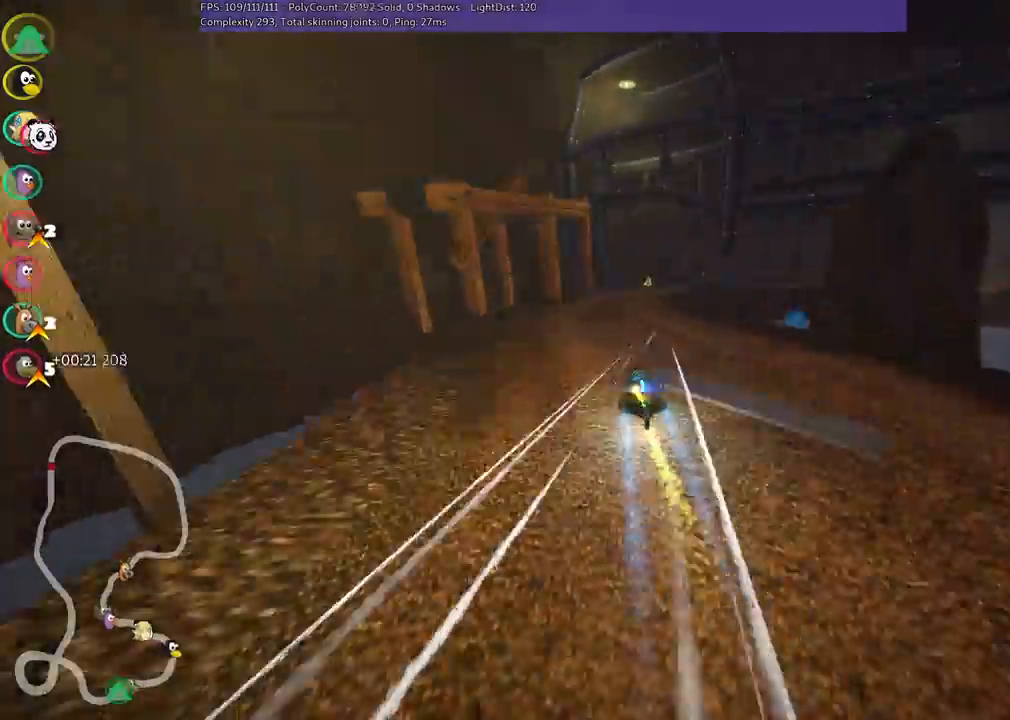
{"keys": ["left", "m", "right", "up"], "events": [[117, "m", "down"], [117, "right", "down"], [317, "left", "down"], [317, "right", "up"], [400, "right", "down"]]}
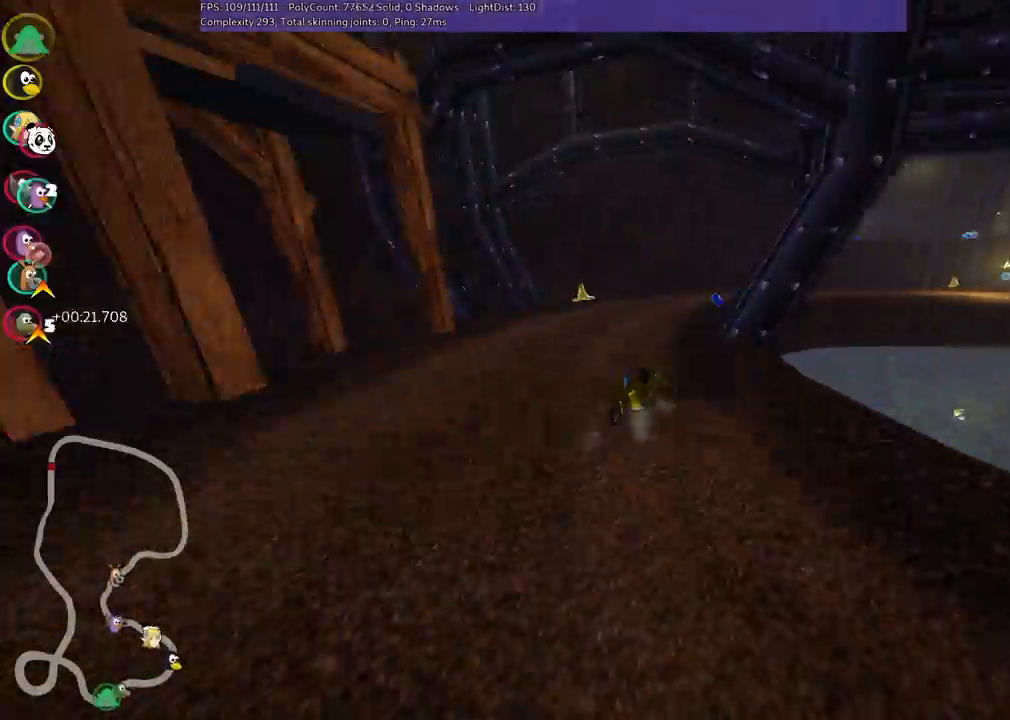
{"keys": ["right", "up"], "events": [[100, "left", "up"], [200, "m", "up"], [233, "right", "up"], [383, "right", "down"]]}
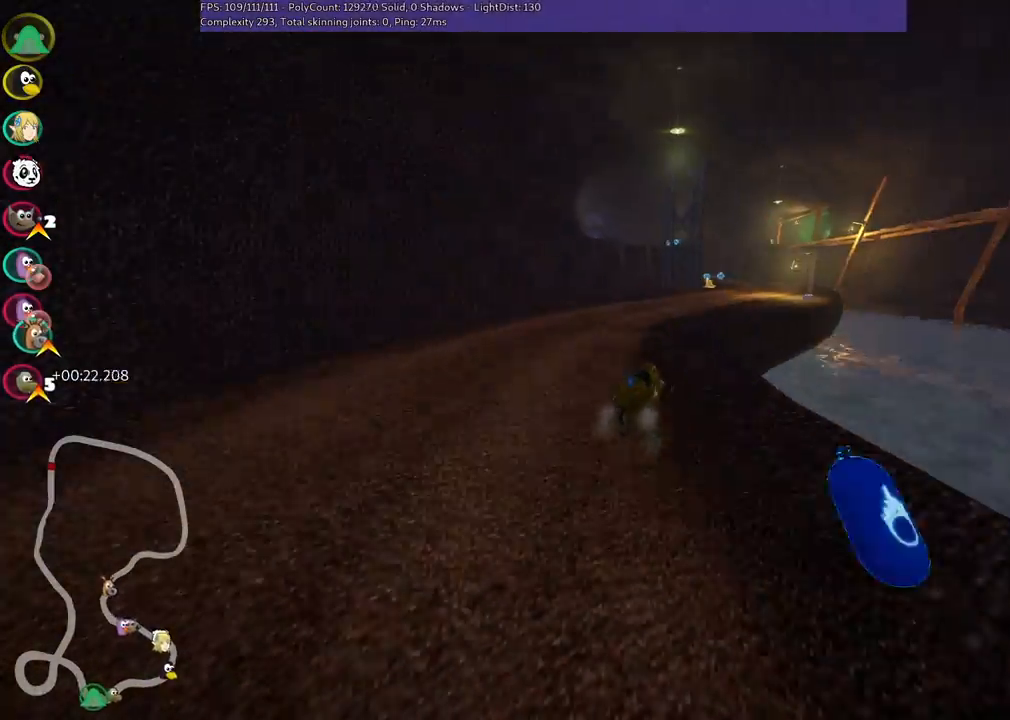
{"keys": ["left", "m", "up"], "events": [[67, "right", "up"], [217, "right", "down"], [400, "right", "up"], [450, "left", "down"], [450, "m", "down"]]}
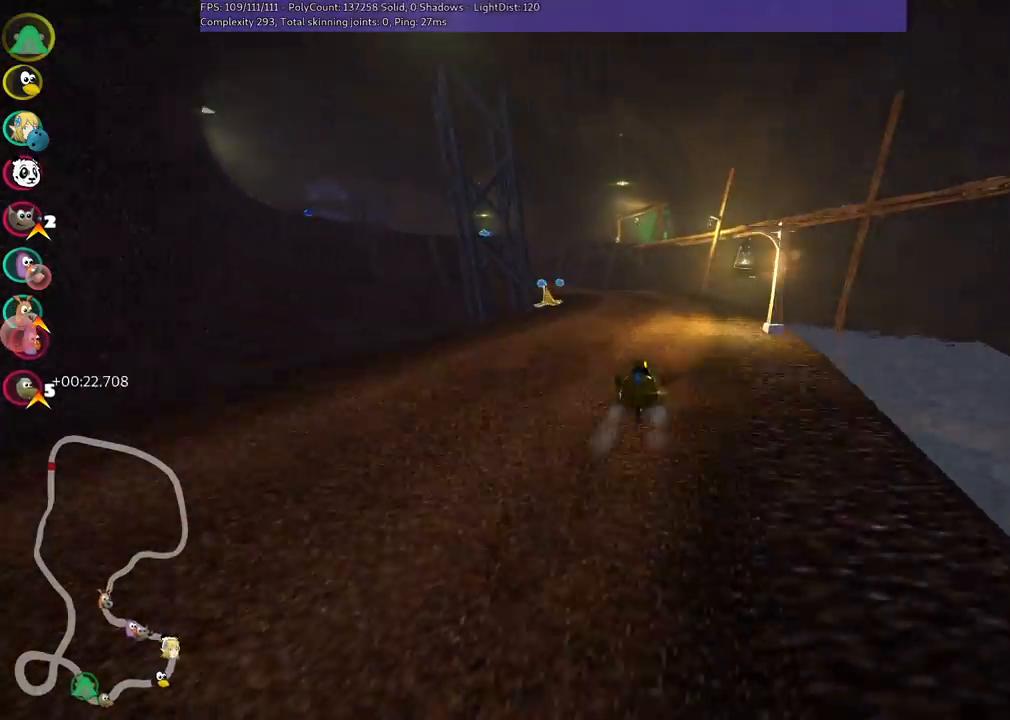
{"keys": ["left", "m", "right", "up"], "events": [[33, "right", "down"], [100, "left", "up"], [433, "left", "down"]]}
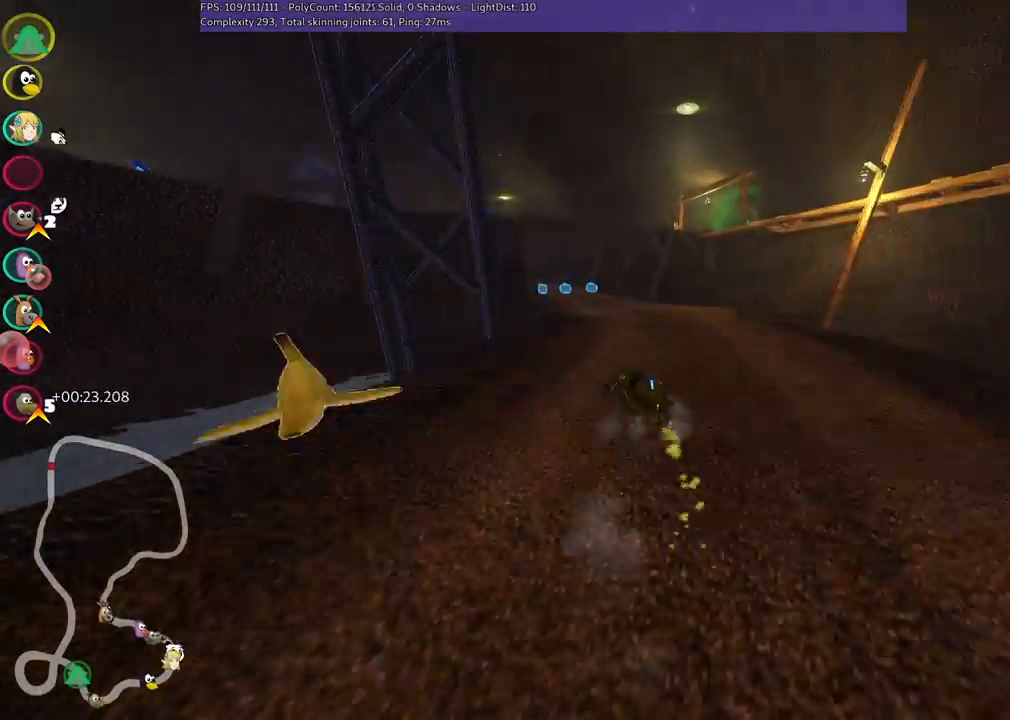
{"keys": ["left", "m", "right", "up"], "events": [[117, "left", "up"], [483, "left", "down"]]}
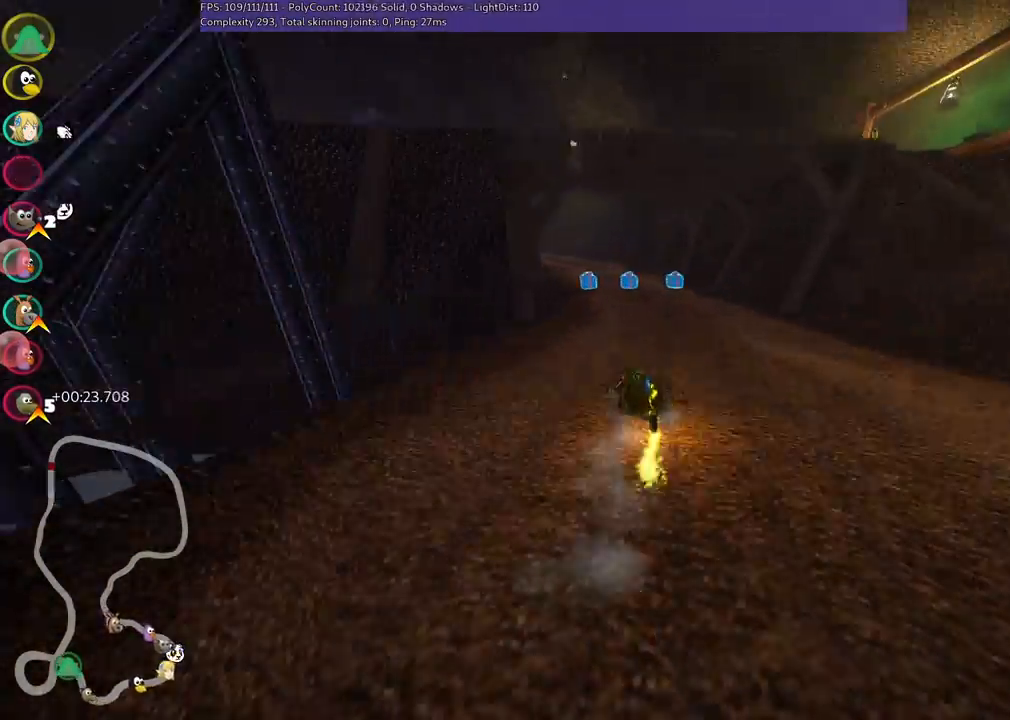
{"keys": ["left", "m", "right", "up"], "events": [[217, "left", "up"], [367, "left", "down"]]}